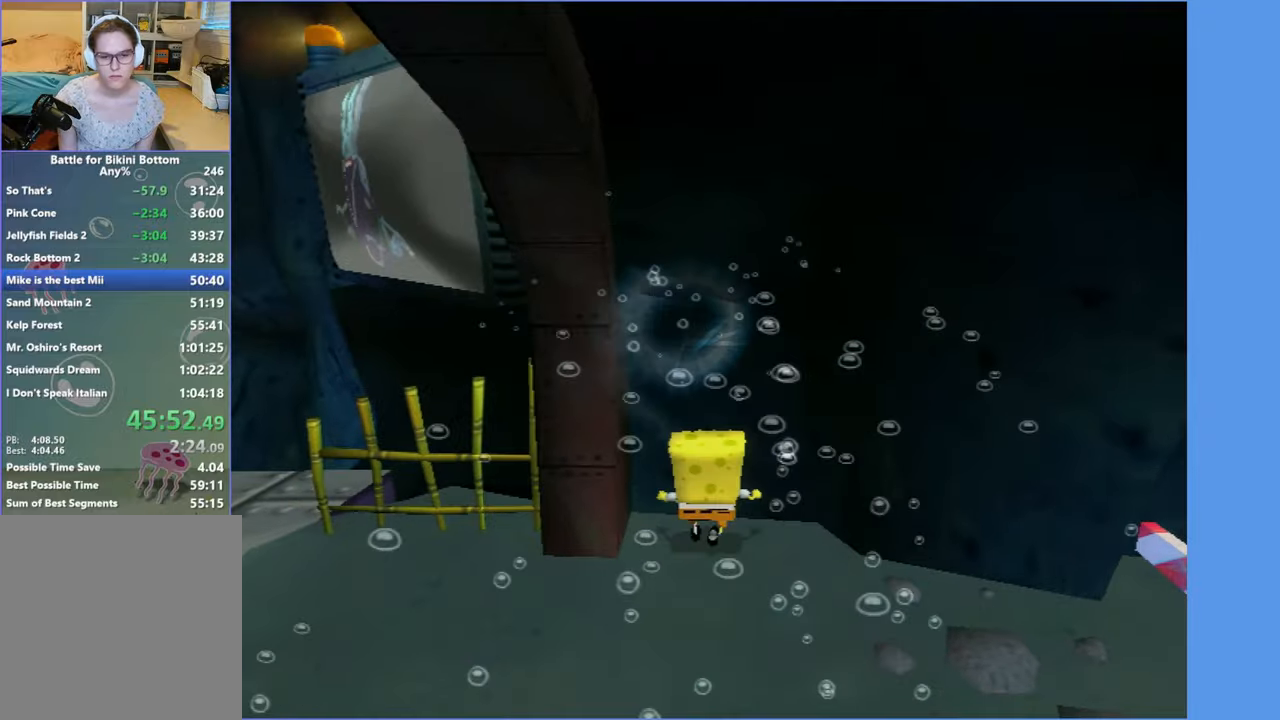
Gameplay with a controller (Xbox layout); each line is a JSON object with the inputs held at the frame after it (dt_ms = milliseconds from this image to that frame). "events" lists button and stick changes between this image and that frame as [ms after this image, input, new state], when the widget could be followed in between. Not read: L3 R3.
{"dt_ms": 500, "buttons": ["DPAD_RIGHT"], "left_stick": "center", "right_stick": "center", "events": [[50, "B", "down"], [50, "L2", "down"], [117, "B", "up"], [117, "DPAD_UP", "up"], [134, "L2", "up"], [367, "DPAD_RIGHT", "down"]]}
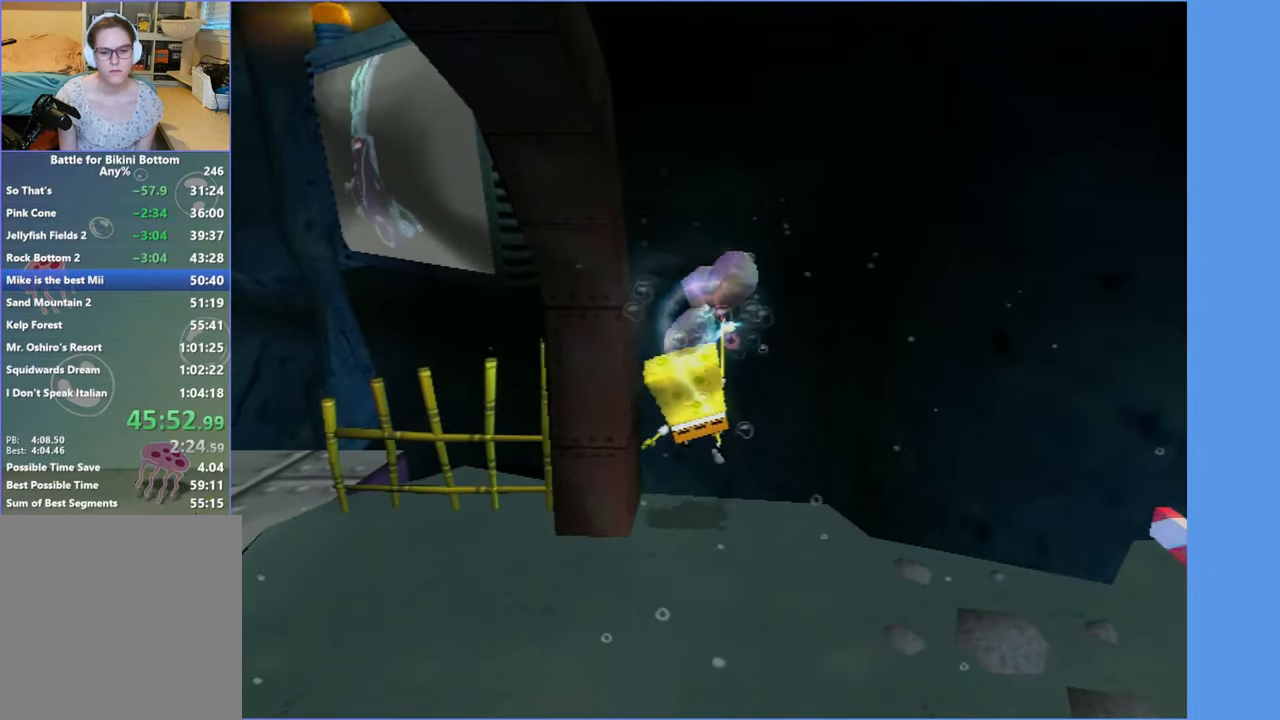
{"dt_ms": 500, "buttons": ["DPAD_RIGHT"], "left_stick": "center", "right_stick": "center", "events": []}
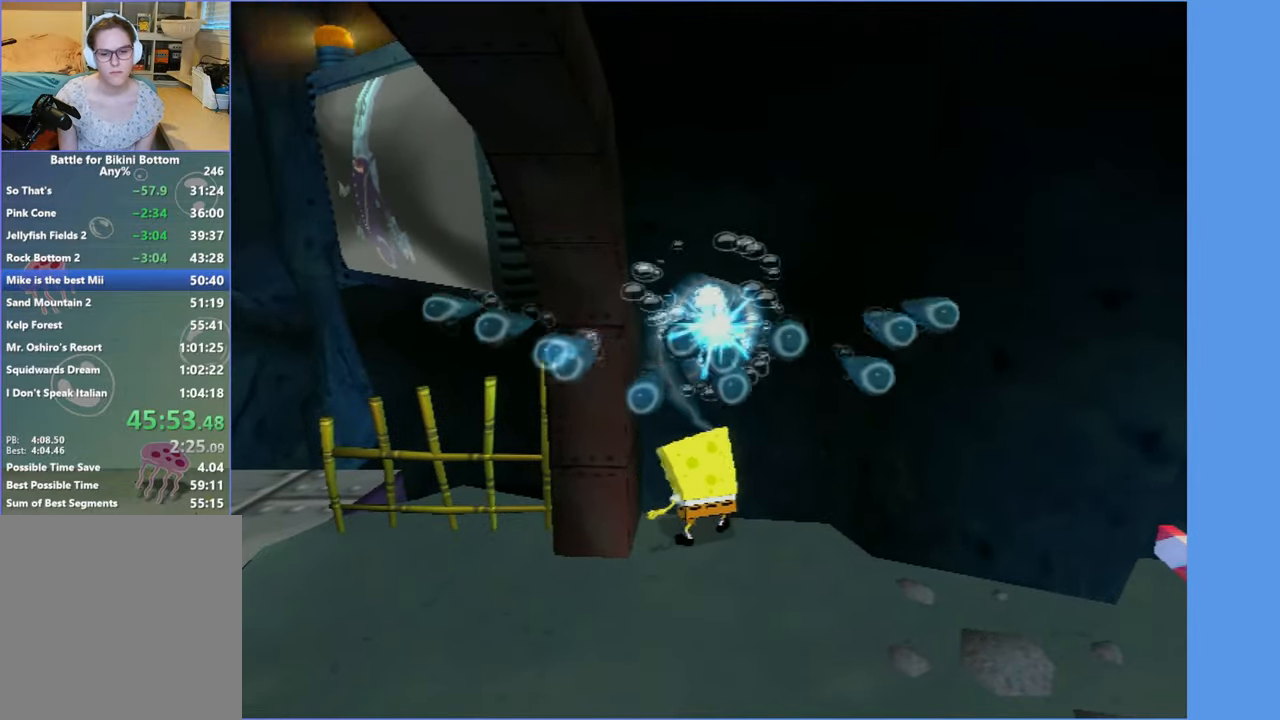
{"dt_ms": 500, "buttons": [], "left_stick": "center", "right_stick": "center", "events": [[100, "B", "down"], [100, "L2", "down"], [167, "B", "up"], [184, "DPAD_RIGHT", "up"], [217, "L2", "up"]]}
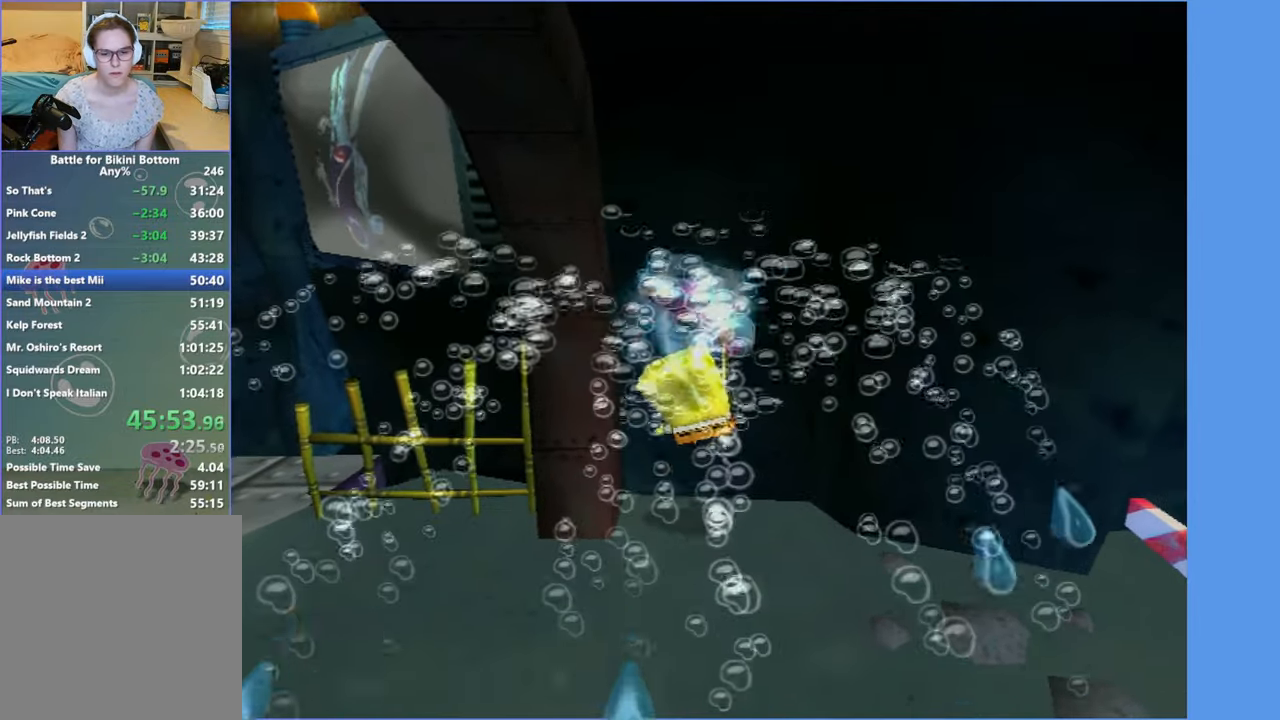
{"dt_ms": 500, "buttons": [], "left_stick": "down-left", "right_stick": "right", "events": [[284, "left_stick", "down-left"], [467, "right_stick", "right"]]}
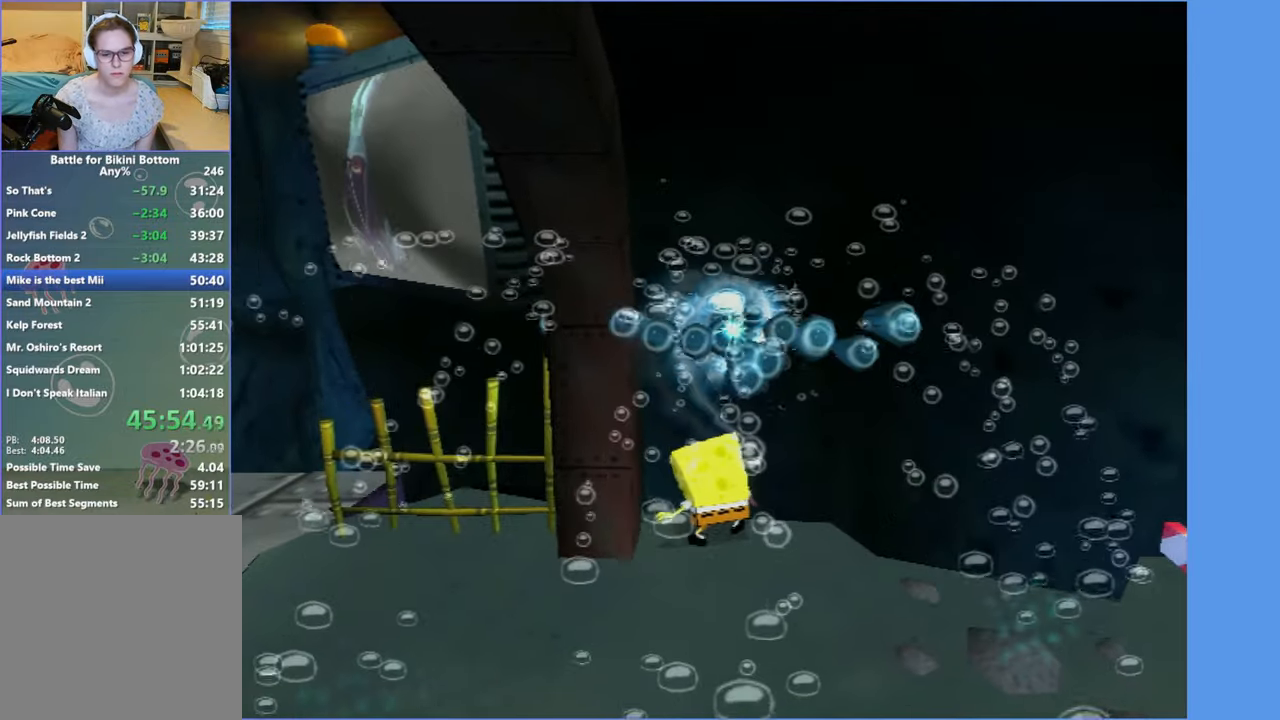
{"dt_ms": 500, "buttons": [], "left_stick": "down-left", "right_stick": "center", "events": [[250, "right_stick", "center"]]}
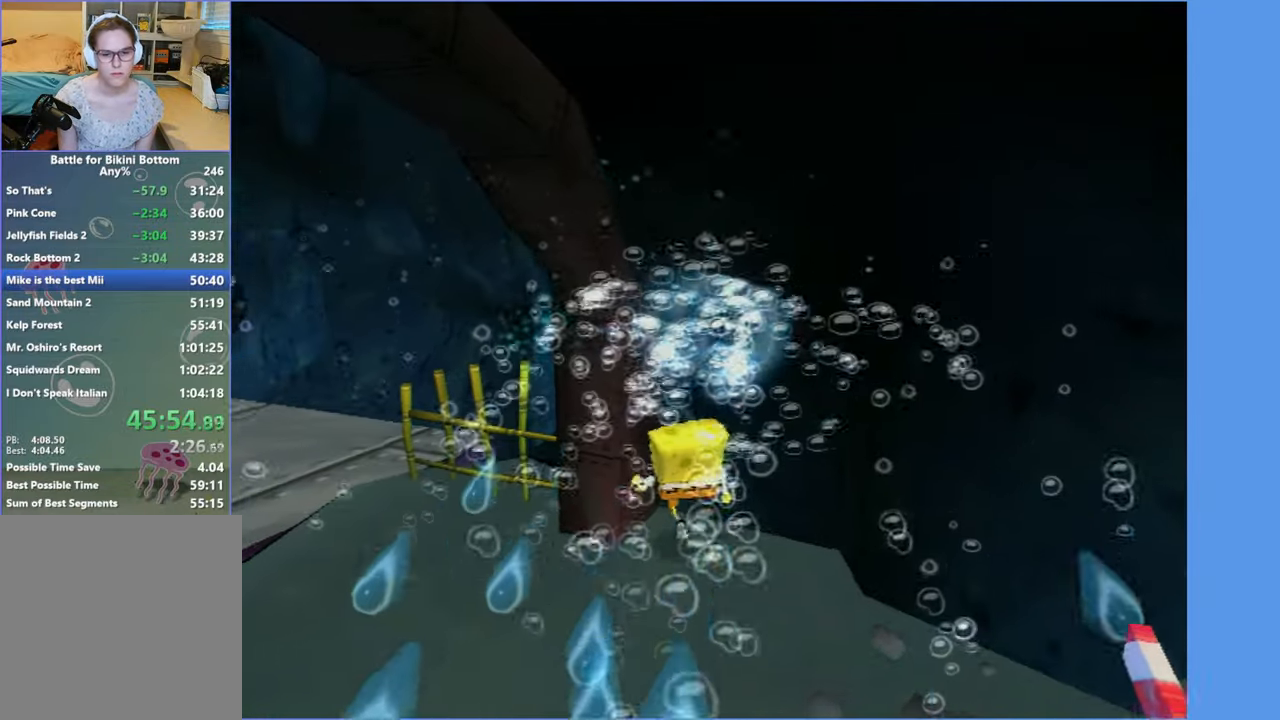
{"dt_ms": 500, "buttons": [], "left_stick": "up-left", "right_stick": "left", "events": [[467, "left_stick", "up-left"], [467, "right_stick", "left"]]}
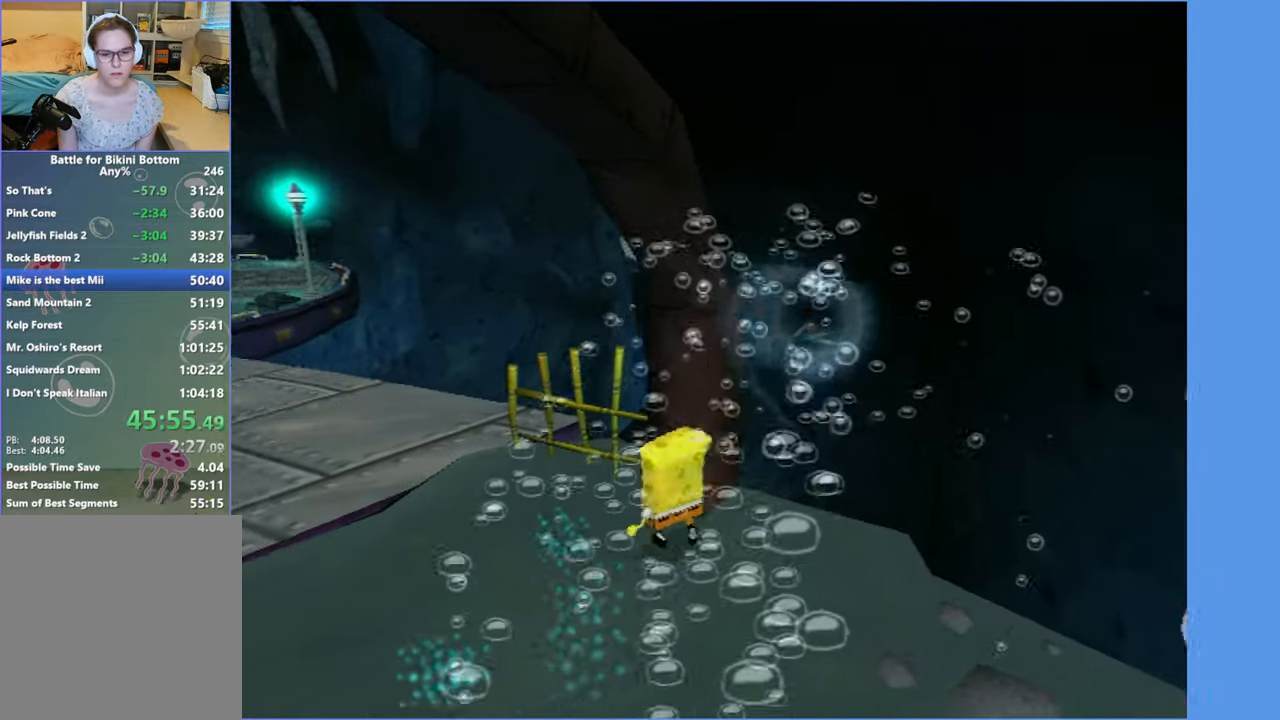
{"dt_ms": 1000, "buttons": [], "left_stick": "right", "right_stick": "center", "events": [[67, "left_stick", "up-right"], [150, "left_stick", "right"], [150, "right_stick", "center"], [250, "A", "down"], [317, "A", "up"], [334, "left_stick", "down-right"], [534, "right_stick", "left"], [767, "right_stick", "center"], [800, "left_stick", "right"]]}
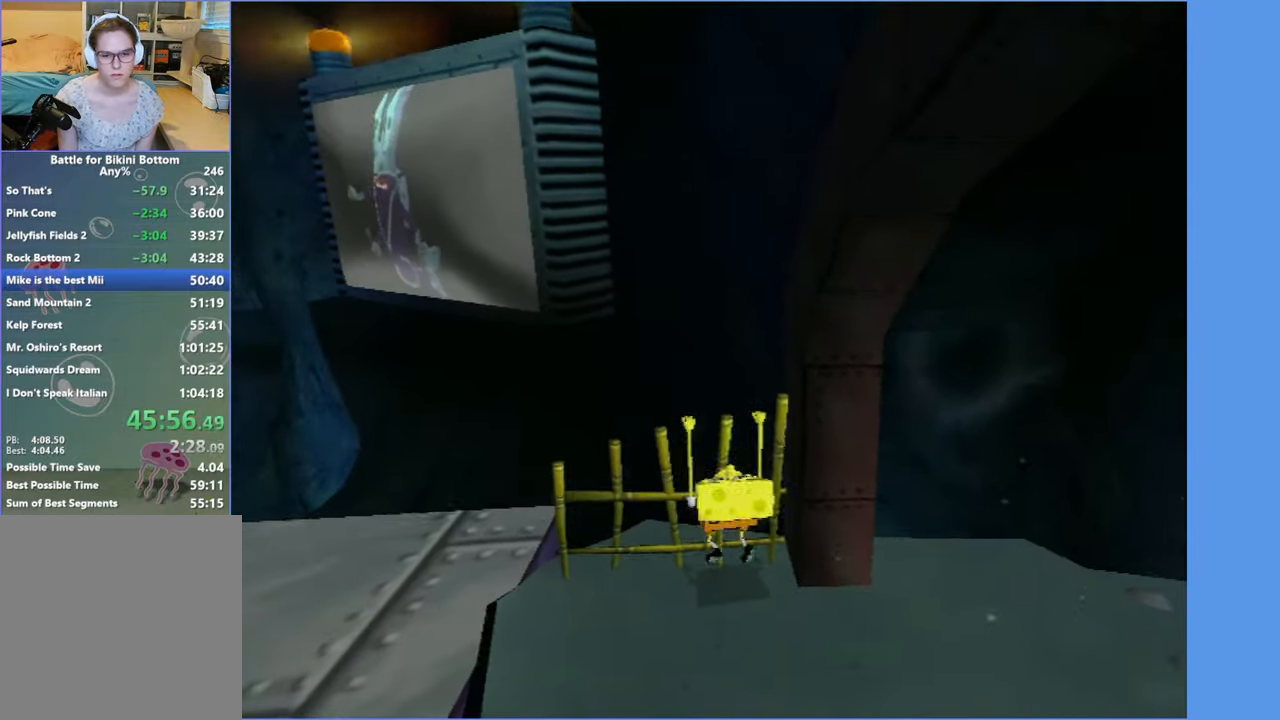
{"dt_ms": 500, "buttons": ["Y"], "left_stick": "center", "right_stick": "center", "events": [[167, "left_stick", "center"], [433, "Y", "down"]]}
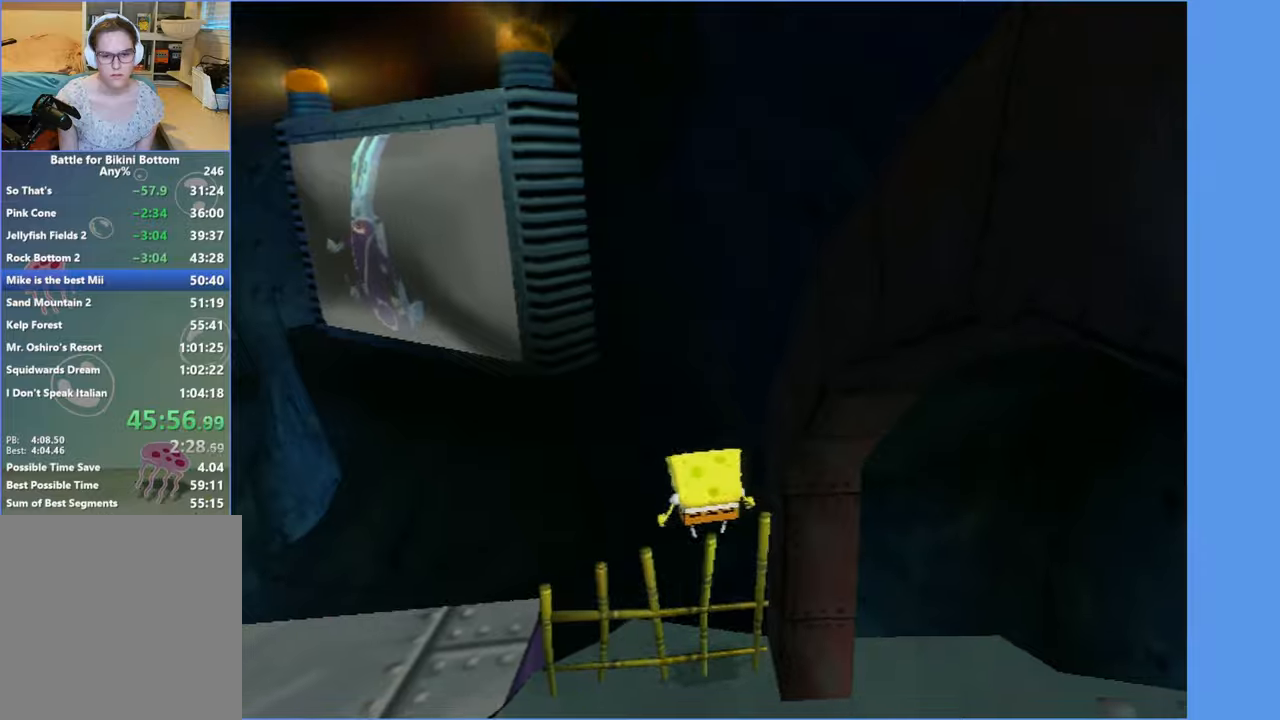
{"dt_ms": 500, "buttons": [], "left_stick": "right", "right_stick": "center", "events": [[16, "Y", "up"], [116, "Y", "down"], [200, "Y", "up"], [283, "Y", "down"], [316, "left_stick", "right"], [366, "Y", "up"]]}
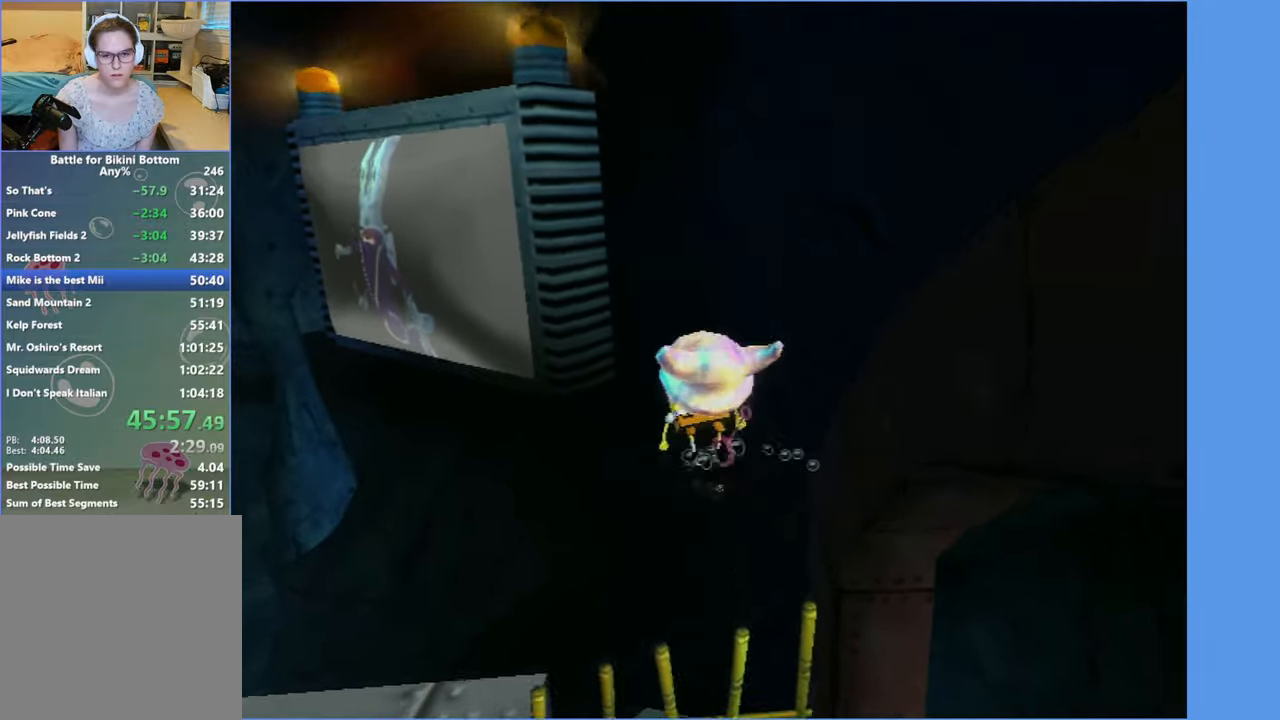
{"dt_ms": 500, "buttons": [], "left_stick": "right", "right_stick": "center", "events": []}
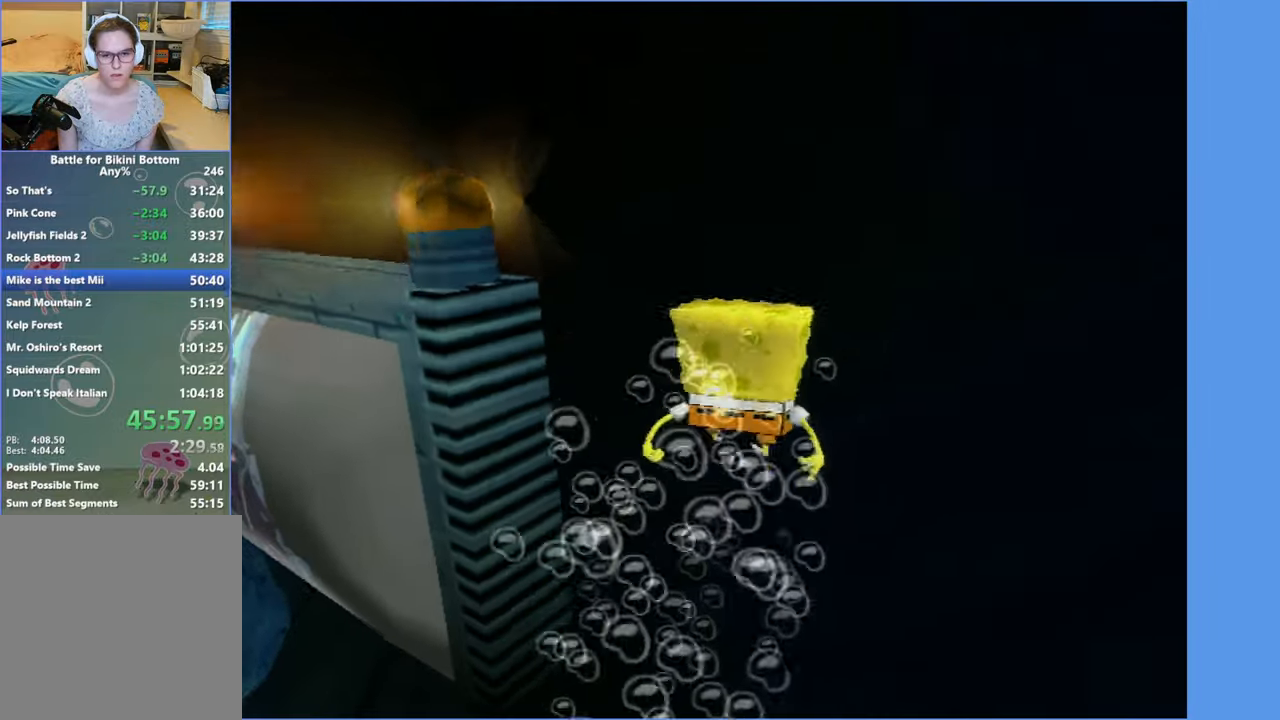
{"dt_ms": 500, "buttons": [], "left_stick": "down-right", "right_stick": "right", "events": [[33, "left_stick", "down-right"], [116, "A", "down"], [216, "A", "up"], [500, "right_stick", "right"]]}
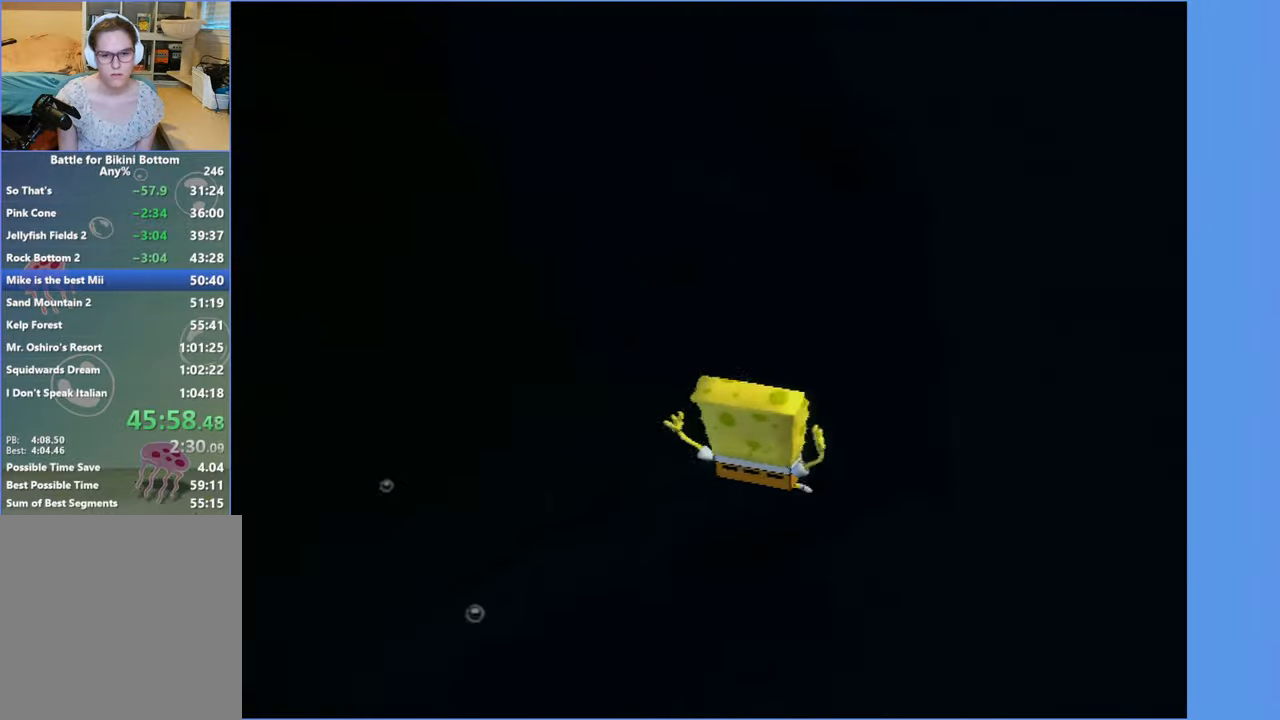
{"dt_ms": 500, "buttons": [], "left_stick": "up-right", "right_stick": "center", "events": [[33, "left_stick", "right"], [316, "right_stick", "center"], [333, "left_stick", "up-right"]]}
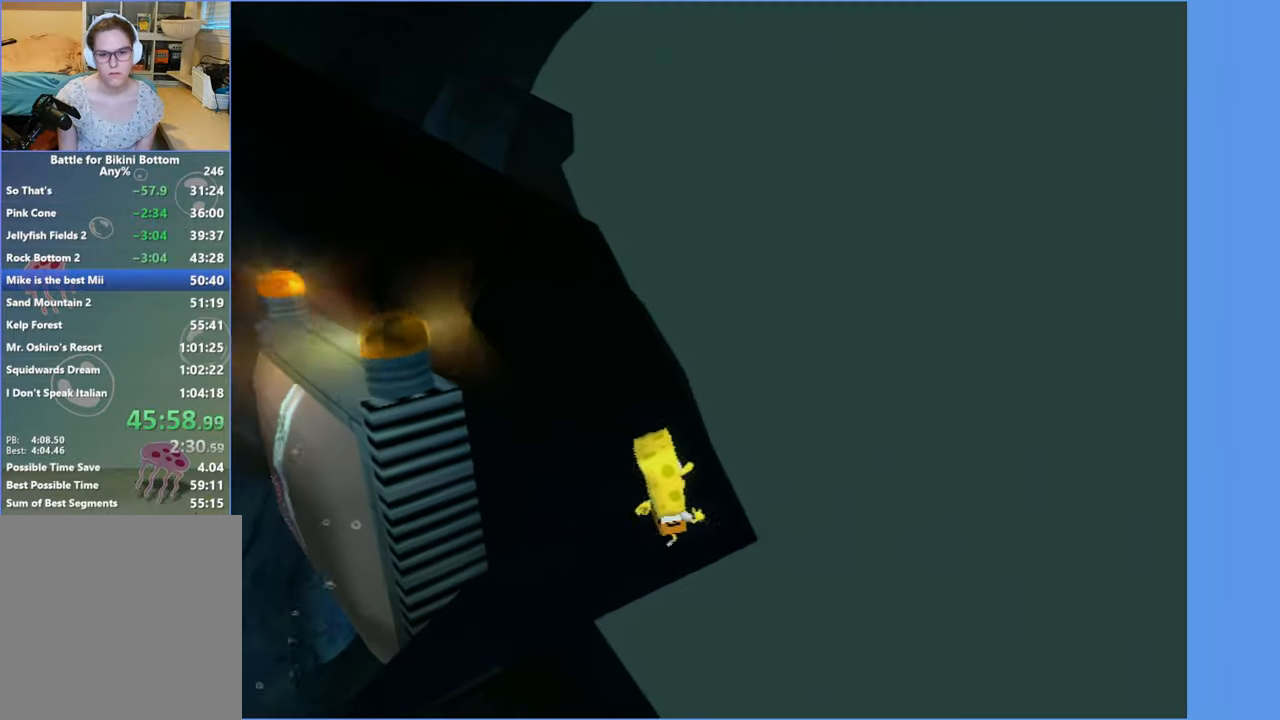
{"dt_ms": 500, "buttons": ["L2"], "left_stick": "center", "right_stick": "center", "events": [[83, "left_stick", "center"], [283, "L2", "down"], [400, "L2", "up"], [483, "L2", "down"]]}
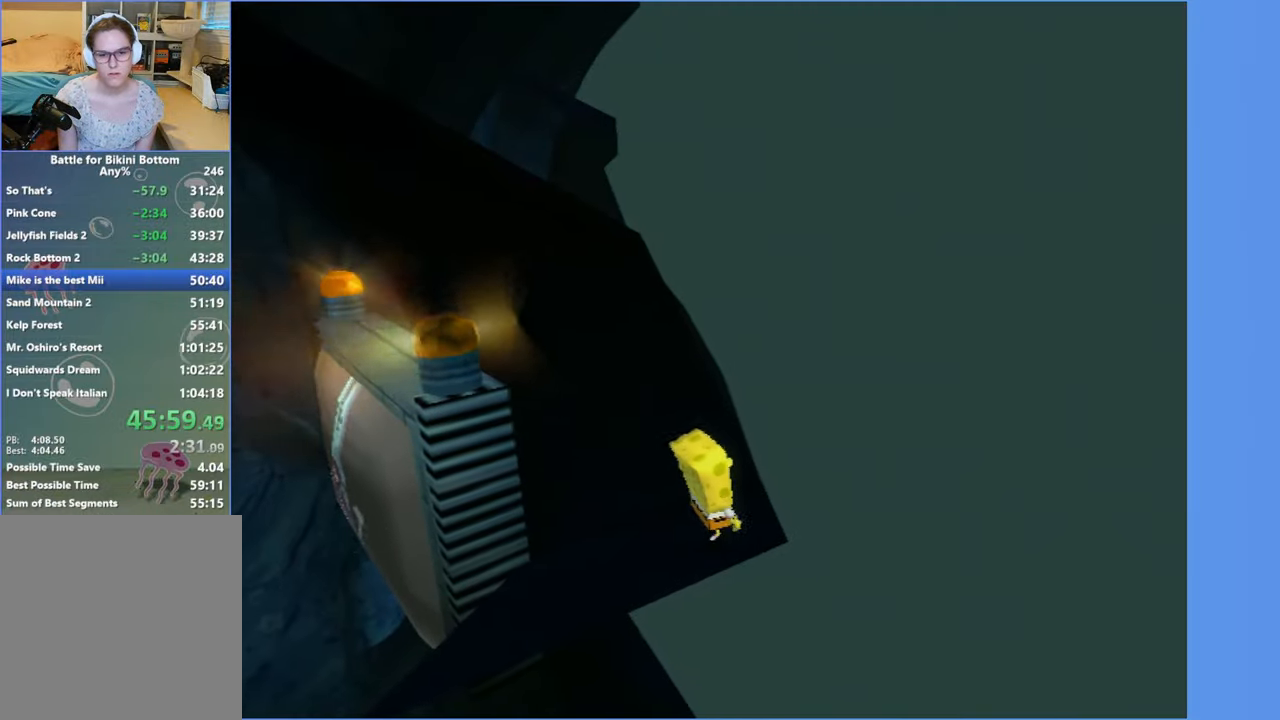
{"dt_ms": 500, "buttons": ["A"], "left_stick": "center", "right_stick": "center", "events": [[83, "L2", "up"], [150, "L2", "down"], [250, "L2", "up"], [333, "A", "down"]]}
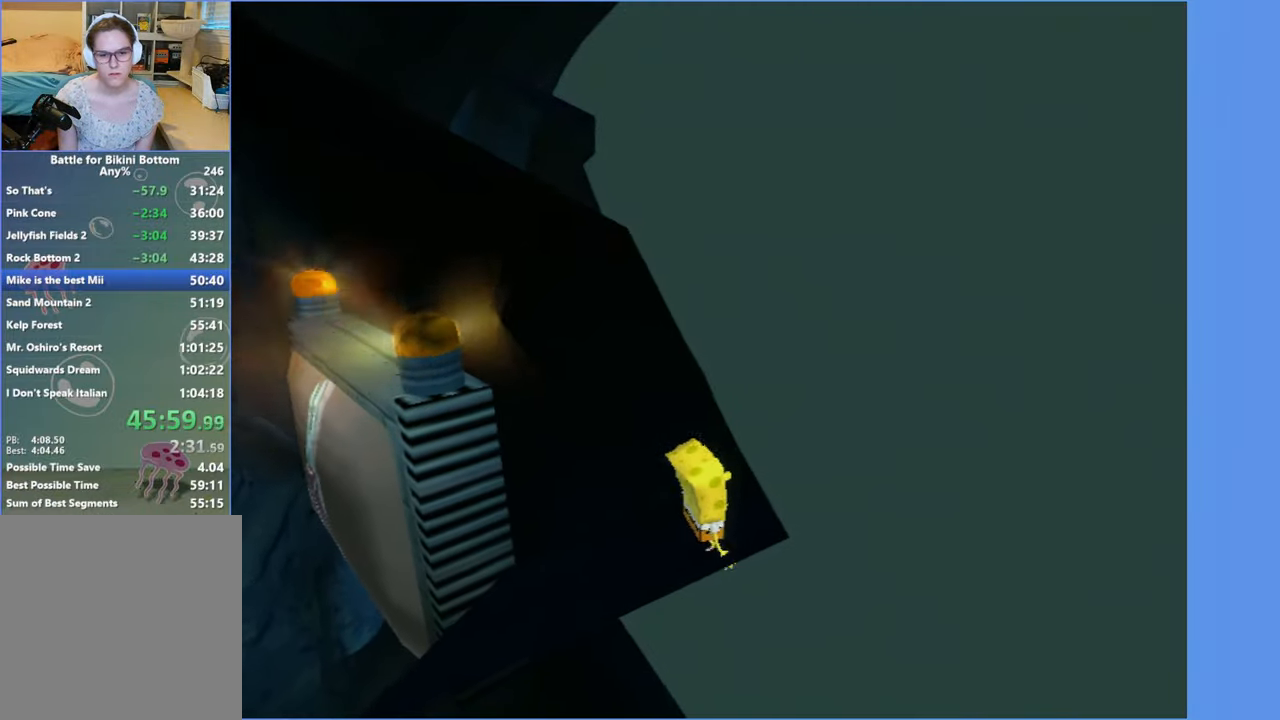
{"dt_ms": 500, "buttons": [], "left_stick": "center", "right_stick": "center", "events": [[50, "A", "up"]]}
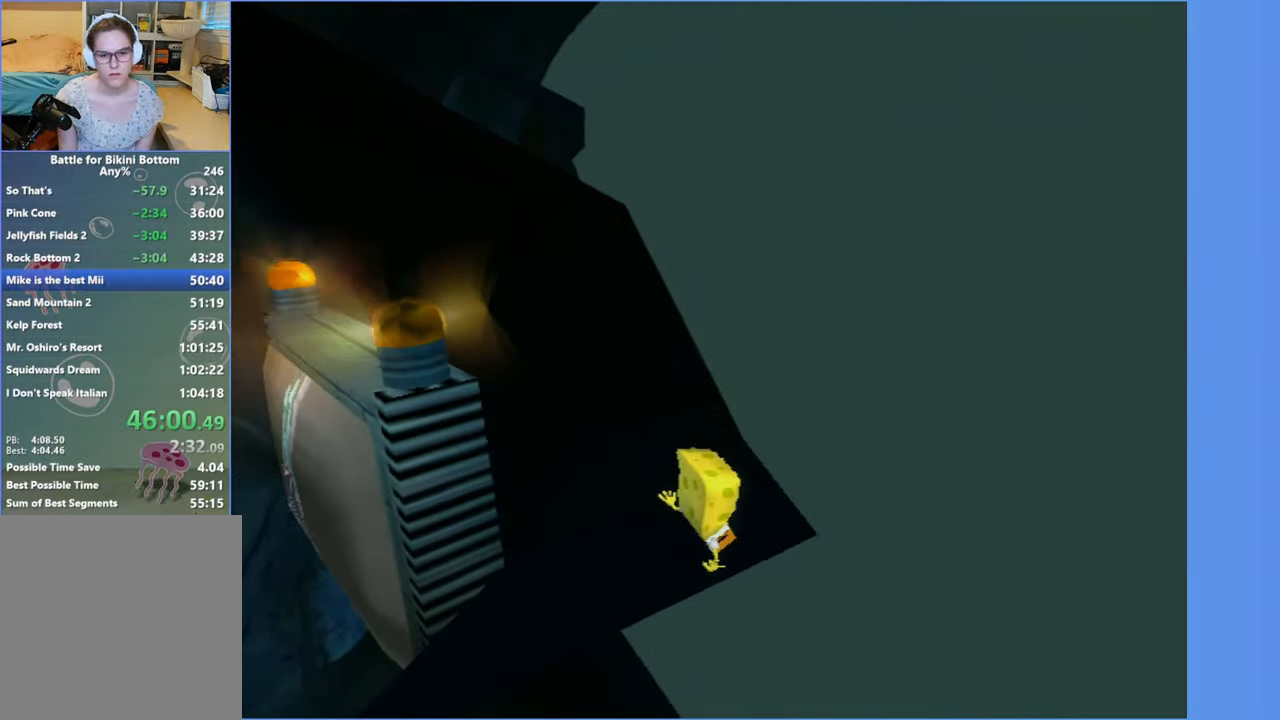
{"dt_ms": 500, "buttons": ["L2"], "left_stick": "center", "right_stick": "center", "events": [[50, "L2", "down"], [150, "L2", "up"], [233, "L2", "down"], [350, "L2", "up"], [433, "L2", "down"]]}
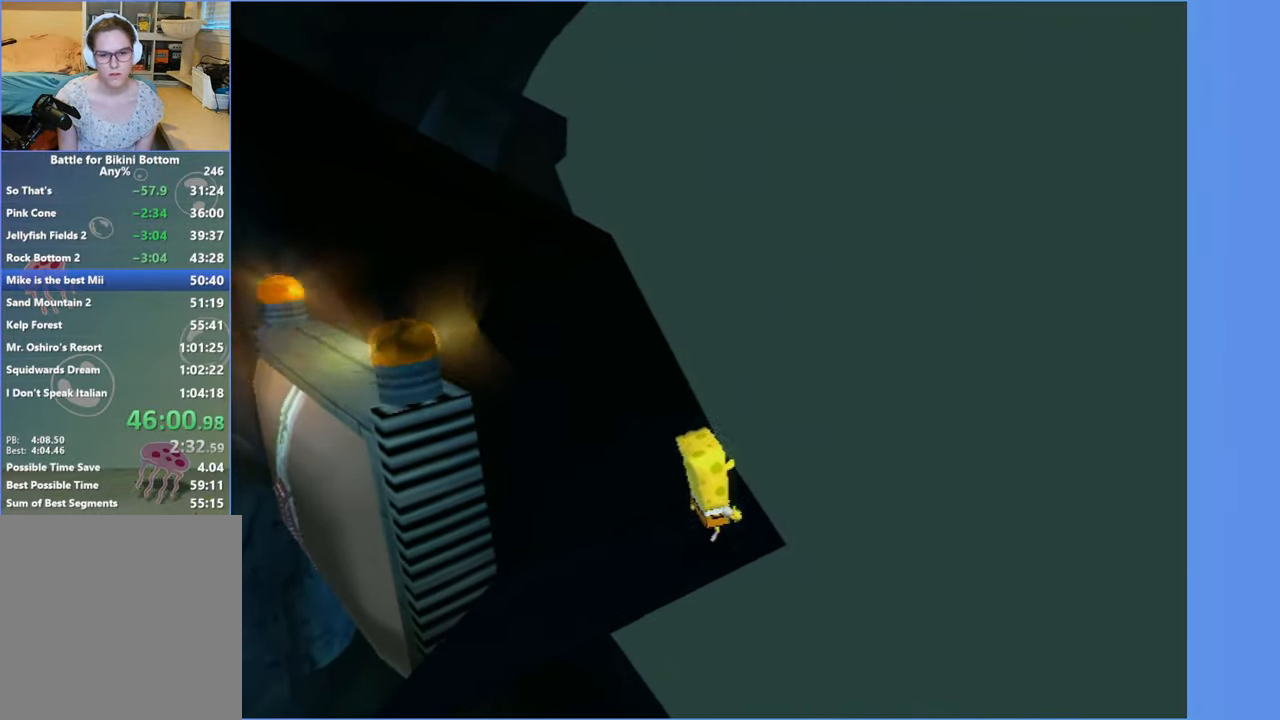
{"dt_ms": 500, "buttons": ["A"], "left_stick": "left", "right_stick": "center", "events": [[33, "L2", "up"], [100, "L2", "down"], [216, "L2", "up"], [233, "A", "down"], [300, "left_stick", "left"]]}
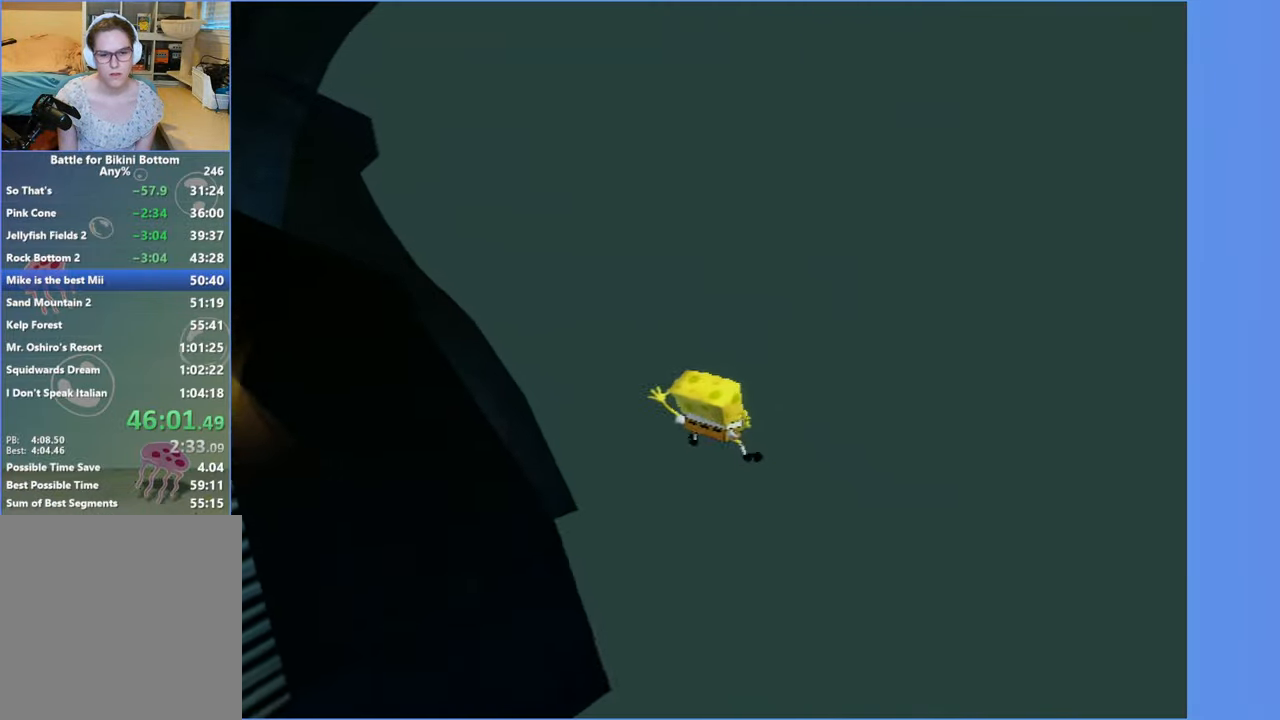
{"dt_ms": 500, "buttons": ["A", "X"], "left_stick": "down-left", "right_stick": "center", "events": [[33, "A", "up"], [133, "left_stick", "down-left"], [200, "A", "down"], [483, "X", "down"]]}
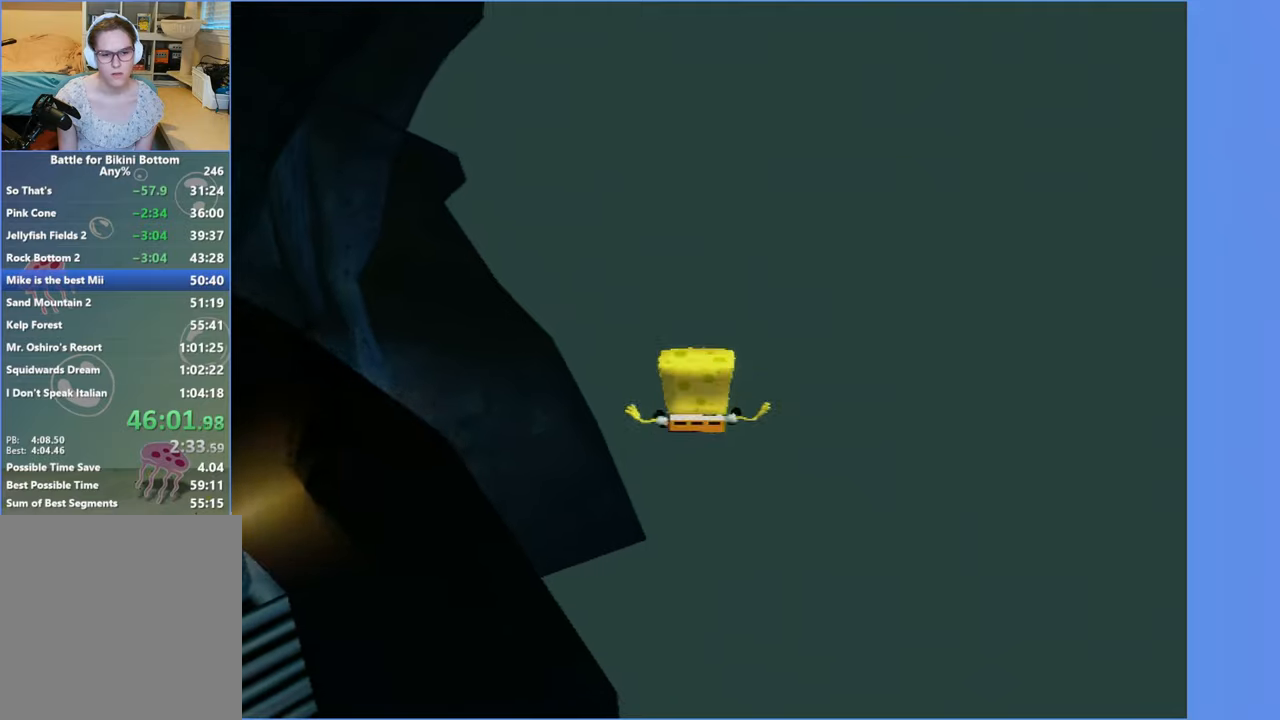
{"dt_ms": 500, "buttons": [], "left_stick": "left", "right_stick": "right", "events": [[167, "A", "up"], [167, "X", "up"], [333, "right_stick", "right"], [483, "left_stick", "left"]]}